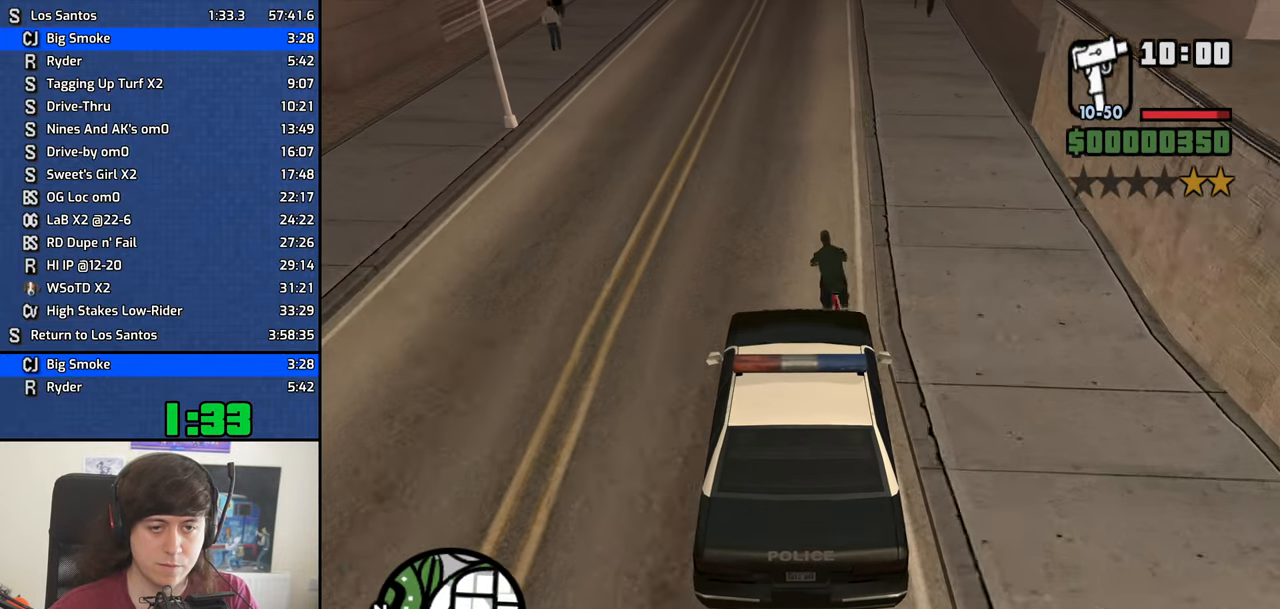
Gameplay with keyboard and mouse; each line is a JSON object with the keys and mouse buttons held at the frame after it. "events" lists presses ("down") and releases ("up") of "1", "2", "3", "4", "5", "6", "8", "a", "alt", "b", "c", "ctrl", "d", "down", "e", "escape", "f", "f1", "f2", "f3", "g", "h", "left", "n", "num2", "q", "r", "right", "s", "shift", "space", "t", "tab", "up", "v", "w", "x", "y", "z", "mouse_left", "mouse_middle", "mouse_right", "mouse_wheel_up" and "mouse_wheel_down" between this image and that frame as [ms after this image, input, new state], when the widget could be followed in between. "mouse_left", "mouse_middle", "mouse_right", "mouse_wheel_up", "mouse_wheel_down" = the "left", "middle", "right", "wheel_up", "wheel_down" buttons of the "mouse" list. No other keys are recorded. Mouse movement is not recorded.
{"keys": ["w"], "mouse": [], "events": [[66, "w", "up"], [400, "w", "down"]]}
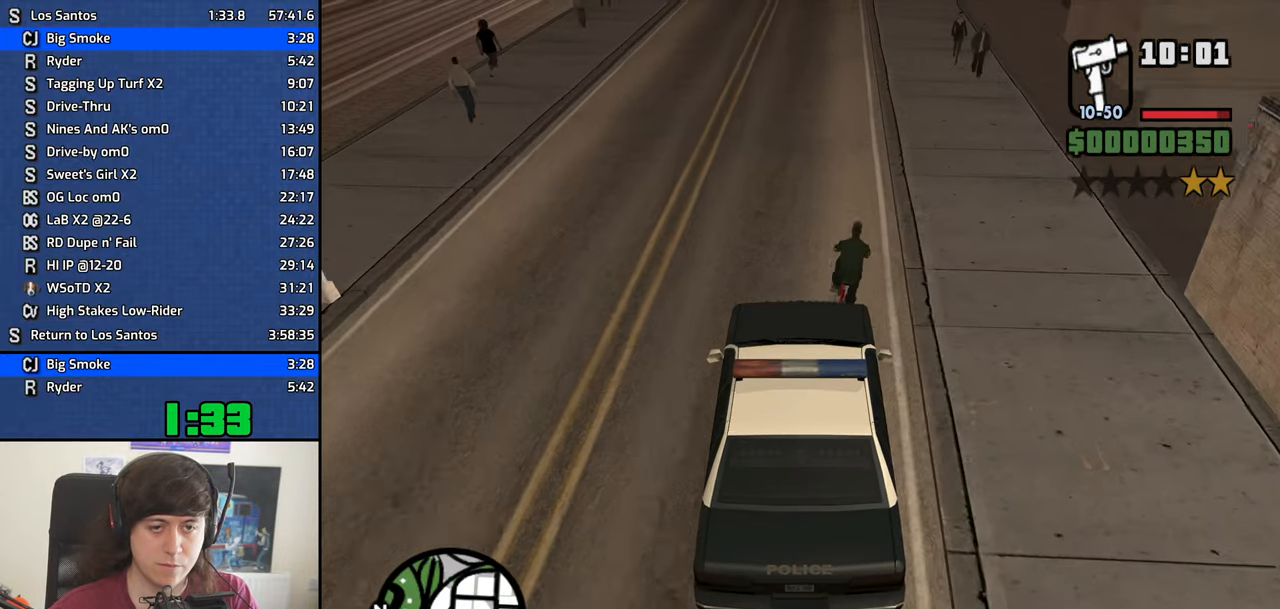
{"keys": [], "mouse": [], "events": [[33, "d", "down"], [133, "d", "up"], [133, "w", "up"]]}
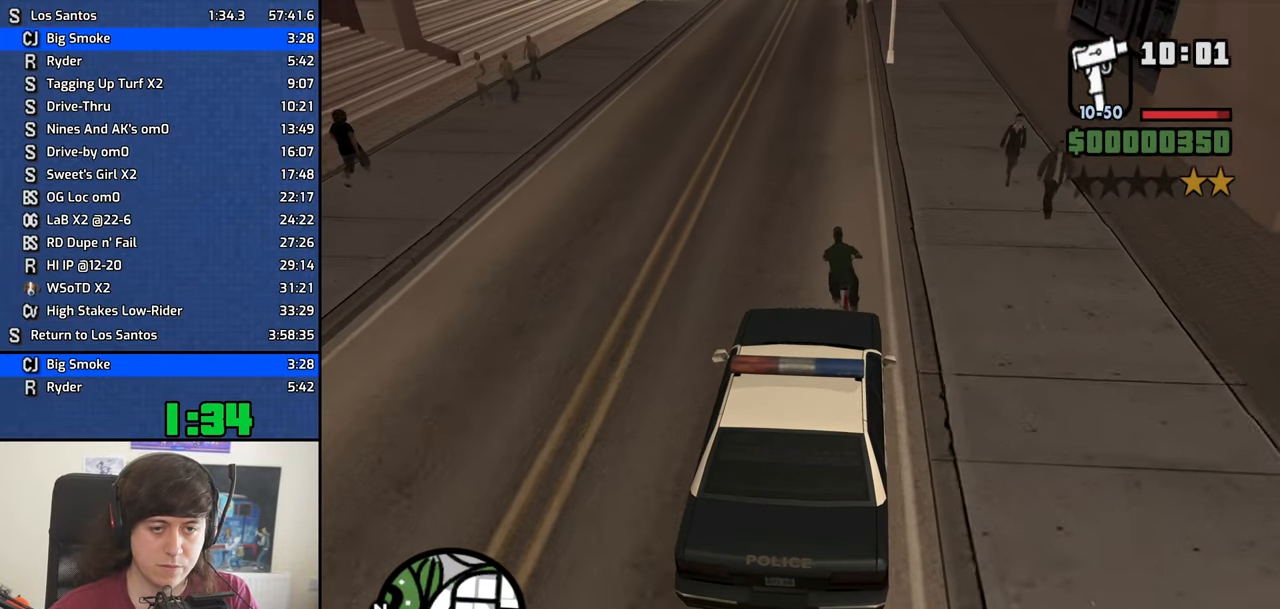
{"keys": ["w"], "mouse": [], "events": [[283, "w", "down"]]}
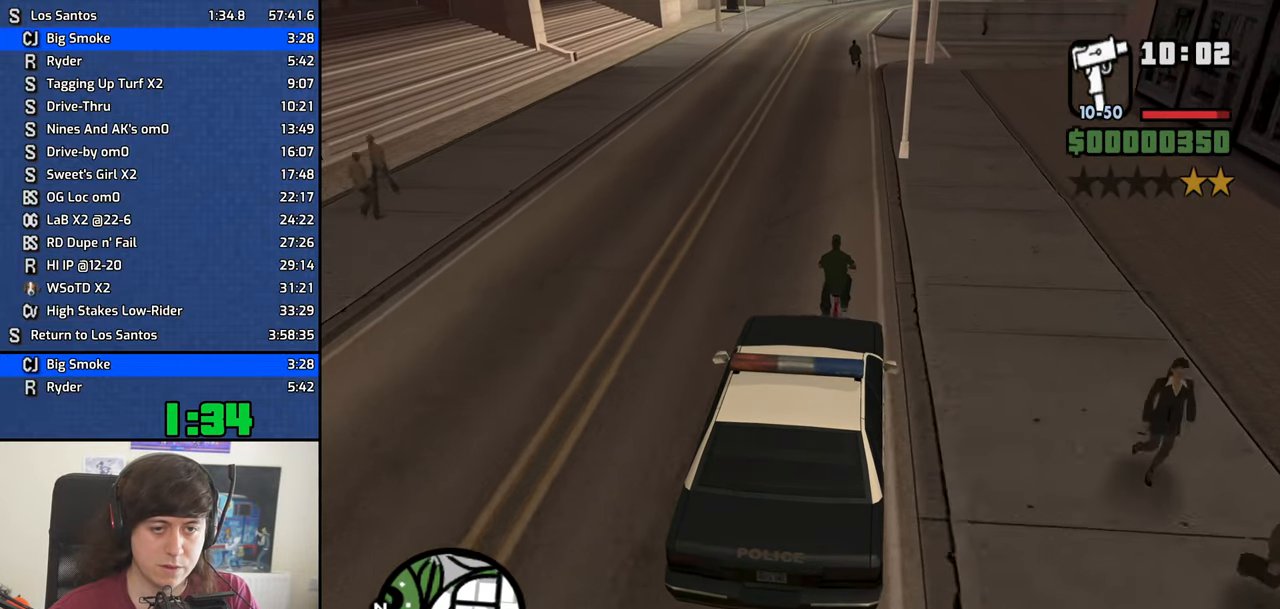
{"keys": ["d", "w"], "mouse": [], "events": [[16, "a", "down"], [116, "a", "up"], [483, "d", "down"]]}
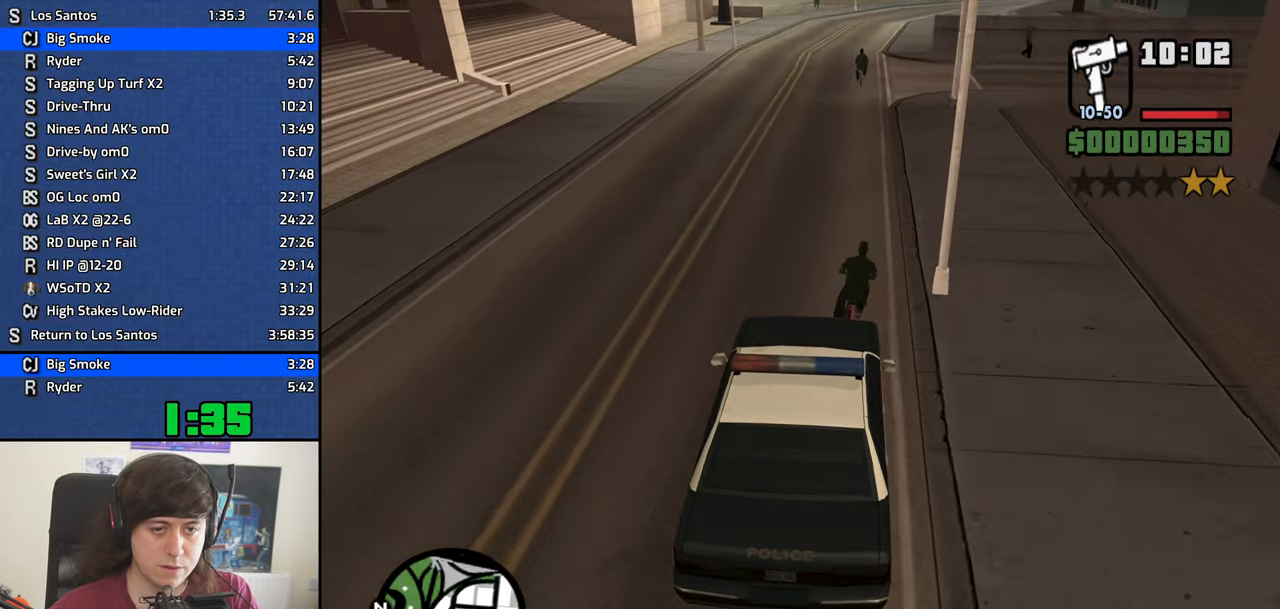
{"keys": [], "mouse": [], "events": [[33, "d", "up"], [33, "w", "up"], [450, "a", "down"], [500, "a", "up"]]}
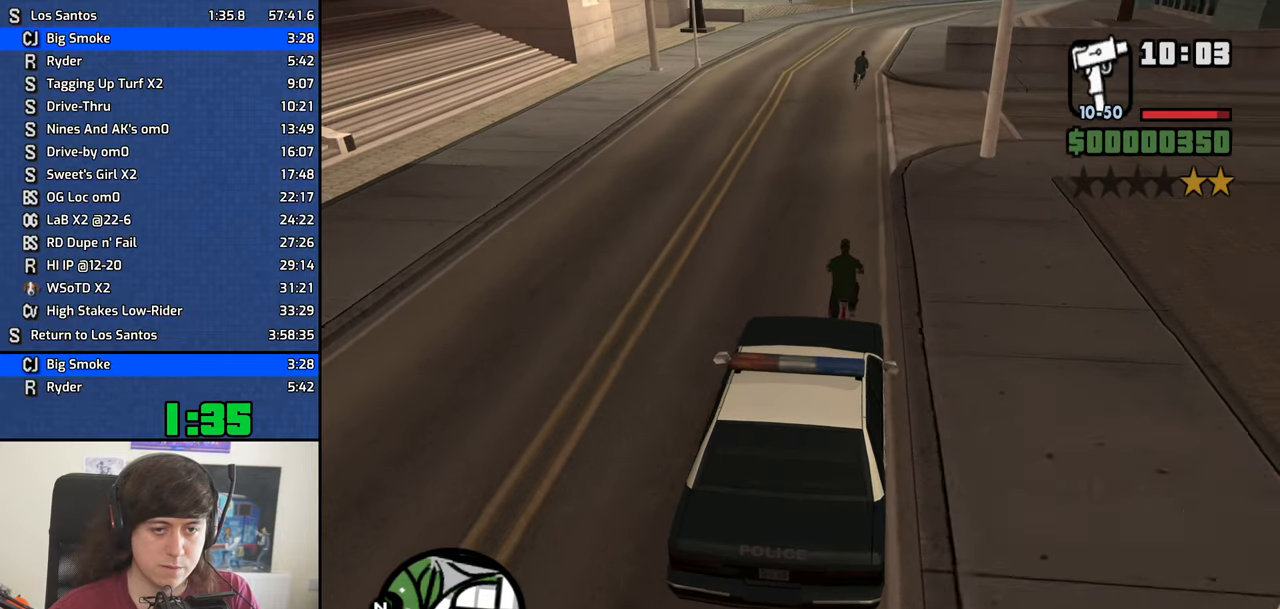
{"keys": ["w"], "mouse": [], "events": [[183, "w", "down"]]}
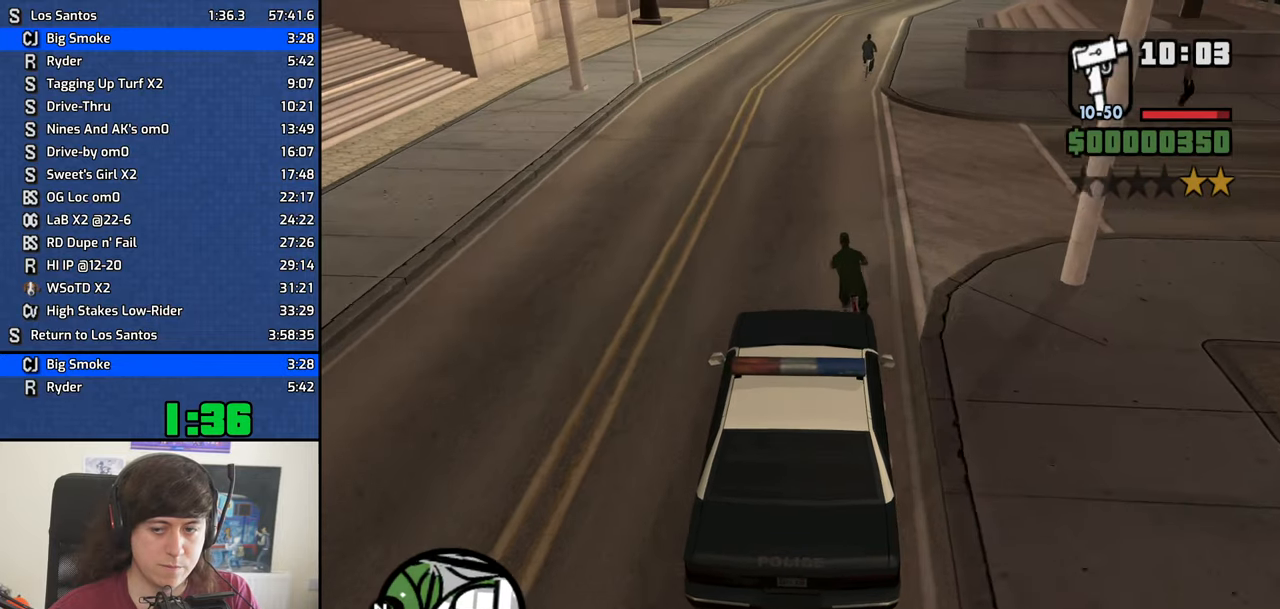
{"keys": [], "mouse": [], "events": [[433, "w", "up"]]}
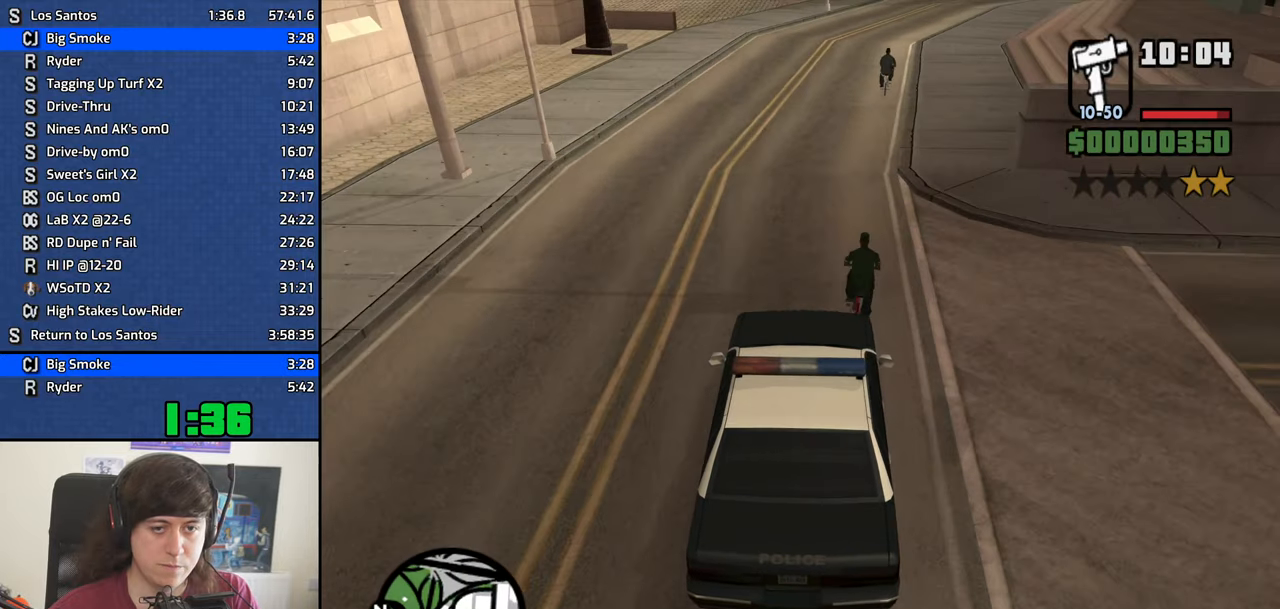
{"keys": ["w"], "mouse": [], "events": [[167, "s", "down"], [267, "a", "down"], [317, "s", "up"], [417, "w", "down"], [500, "a", "up"]]}
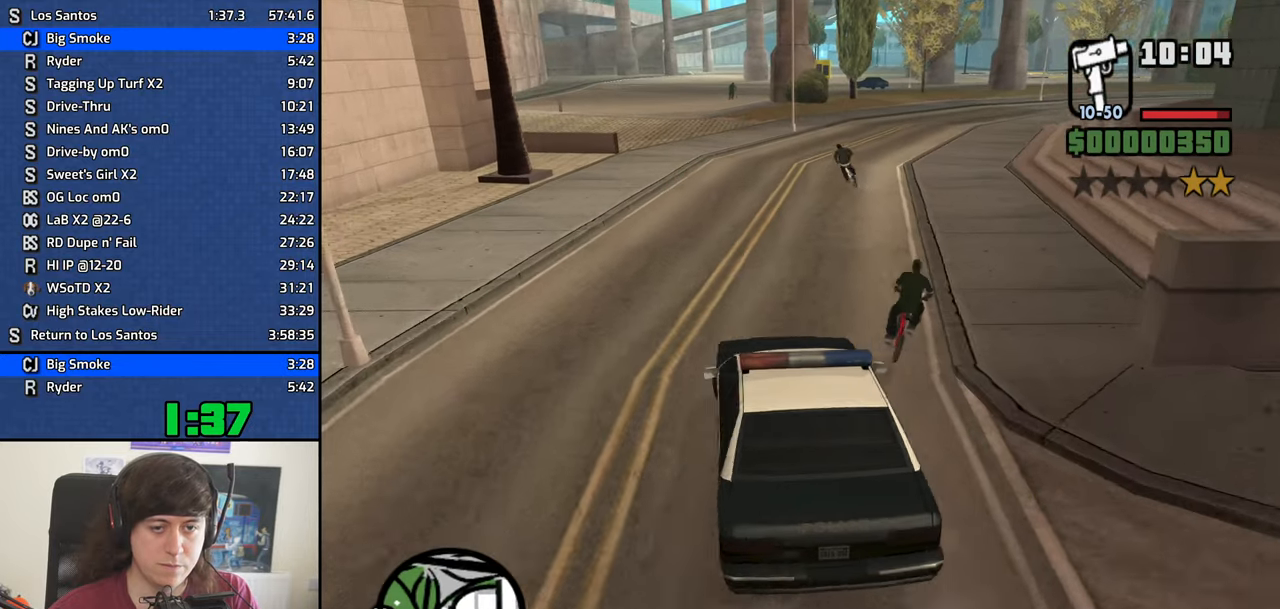
{"keys": [], "mouse": [], "events": [[333, "w", "up"]]}
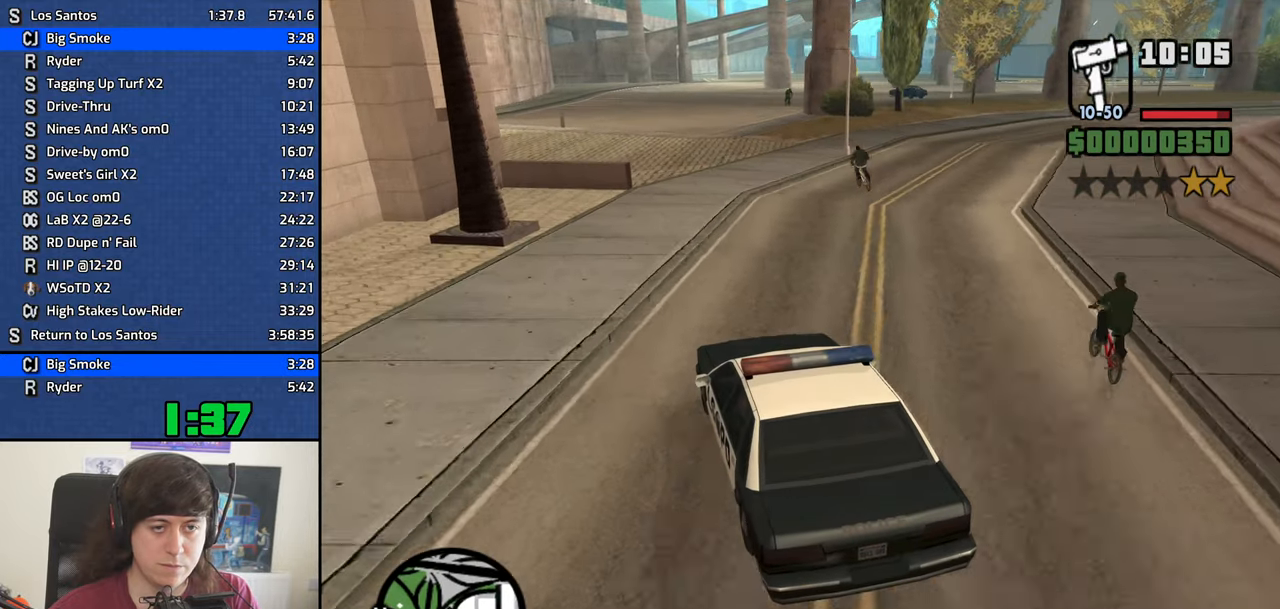
{"keys": [], "mouse": [], "events": [[250, "d", "down"], [350, "d", "up"]]}
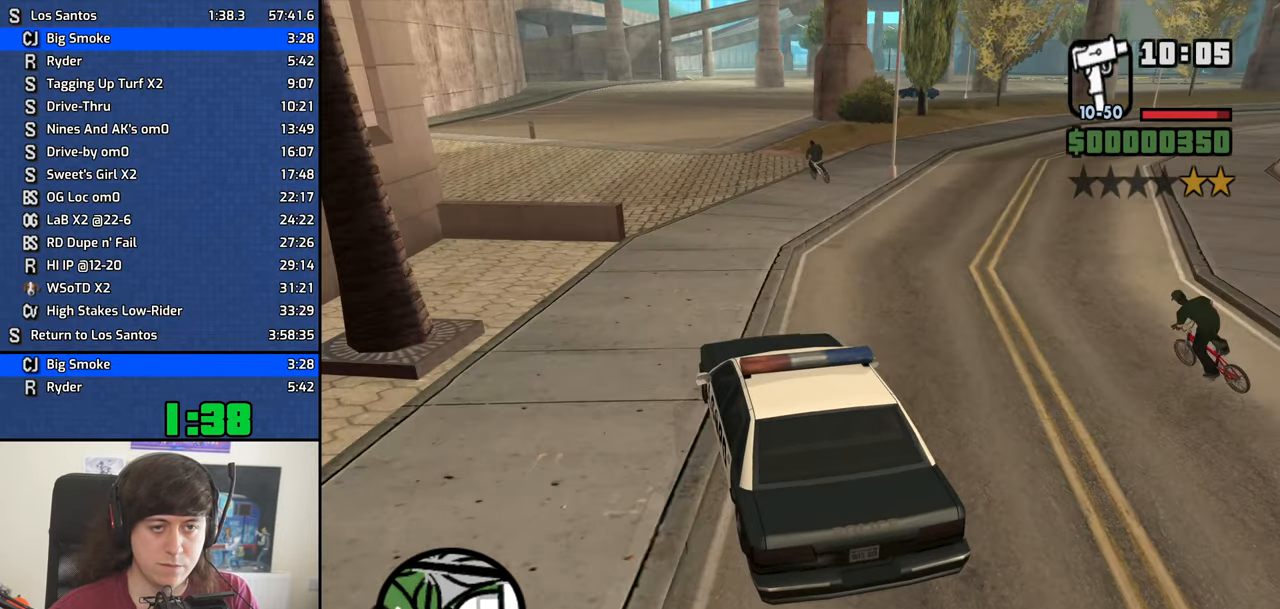
{"keys": ["a"], "mouse": [], "events": [[417, "a", "down"]]}
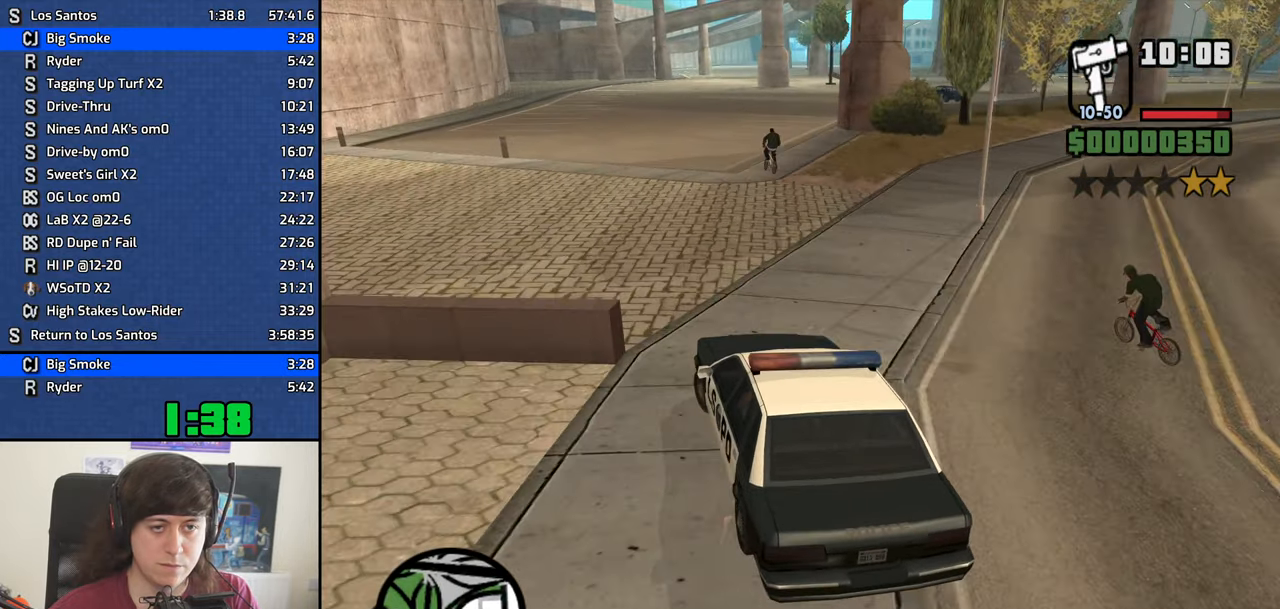
{"keys": ["d", "w"], "mouse": [], "events": [[183, "a", "up"], [183, "w", "down"], [383, "d", "down"]]}
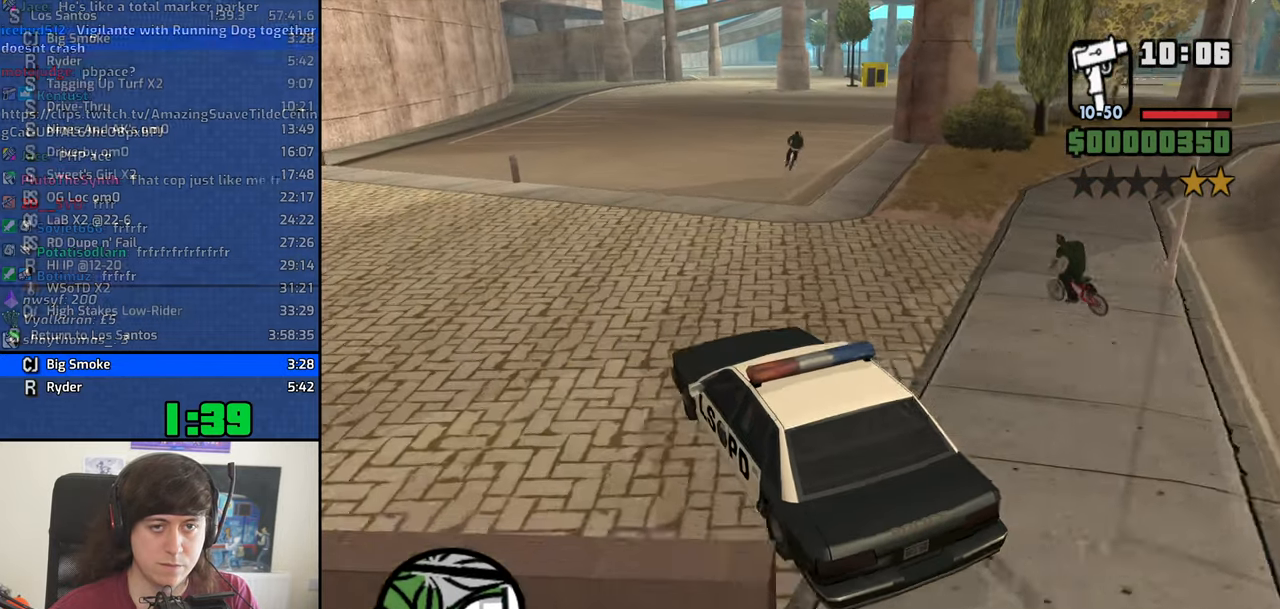
{"keys": ["w"], "mouse": [], "events": [[17, "d", "up"], [117, "d", "down"], [350, "d", "up"]]}
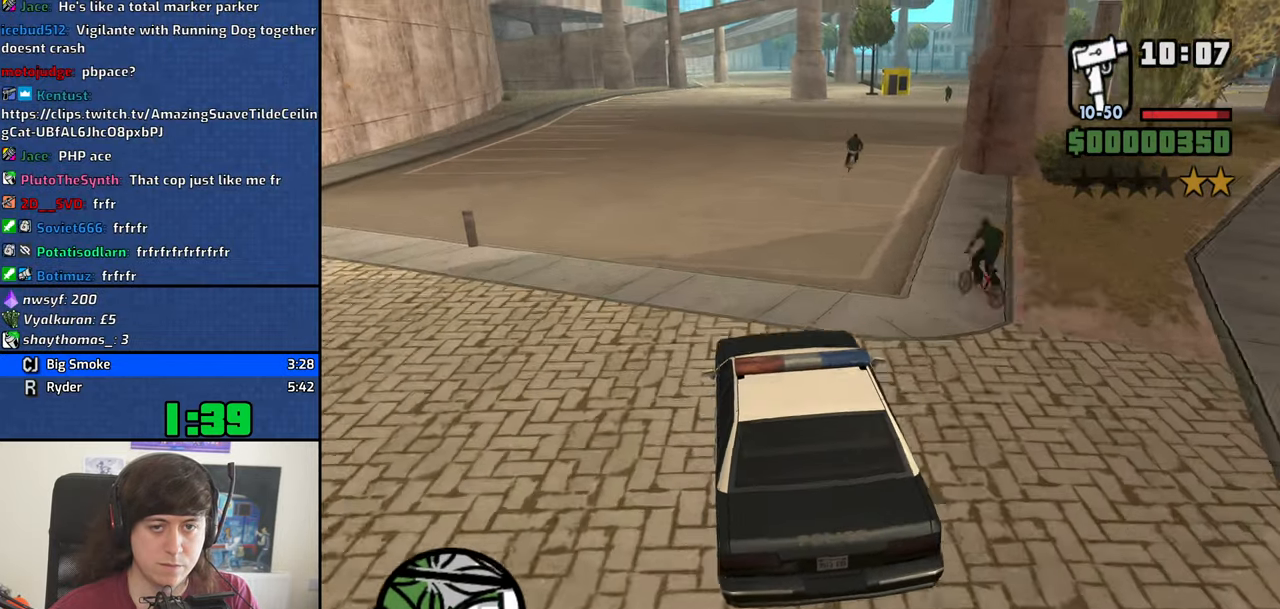
{"keys": ["d", "w"], "mouse": [], "events": [[133, "d", "down"], [317, "d", "up"], [500, "d", "down"]]}
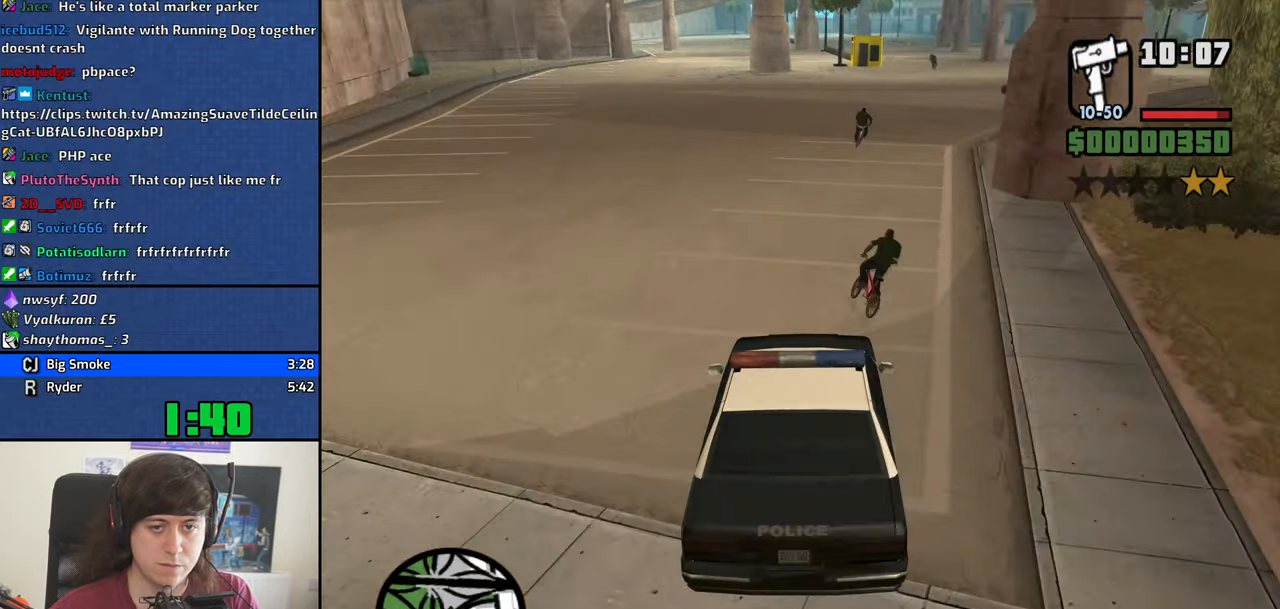
{"keys": ["w"], "mouse": [], "events": [[100, "d", "up"]]}
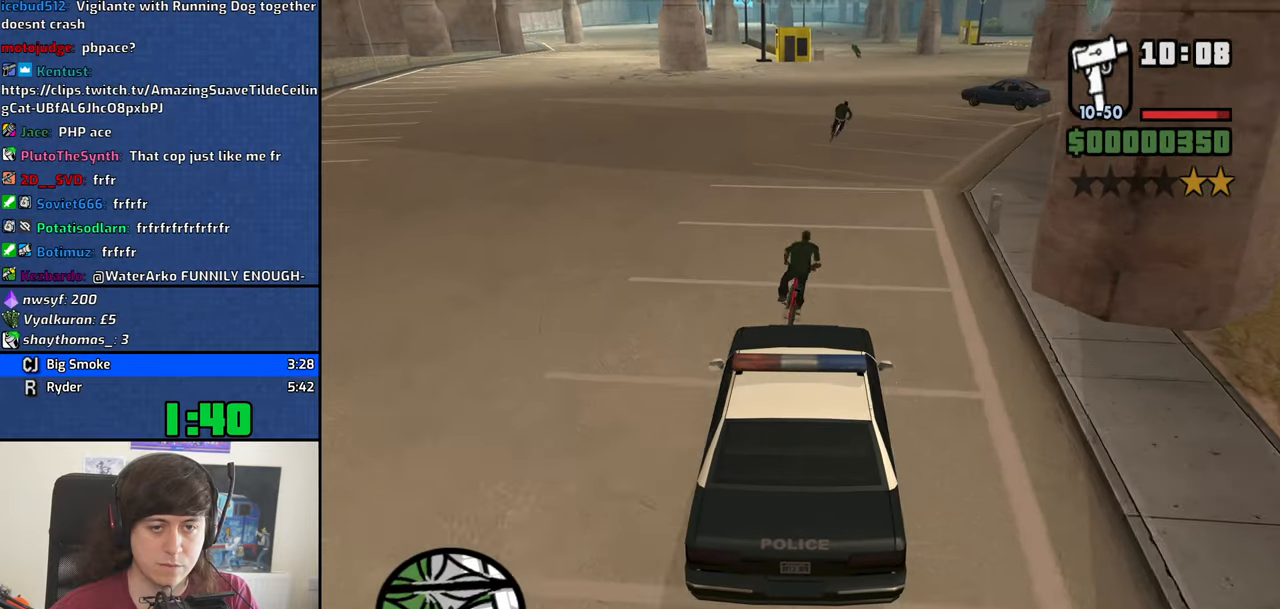
{"keys": ["d"], "mouse": [], "events": [[17, "w", "up"], [250, "w", "down"], [400, "w", "up"], [484, "d", "down"]]}
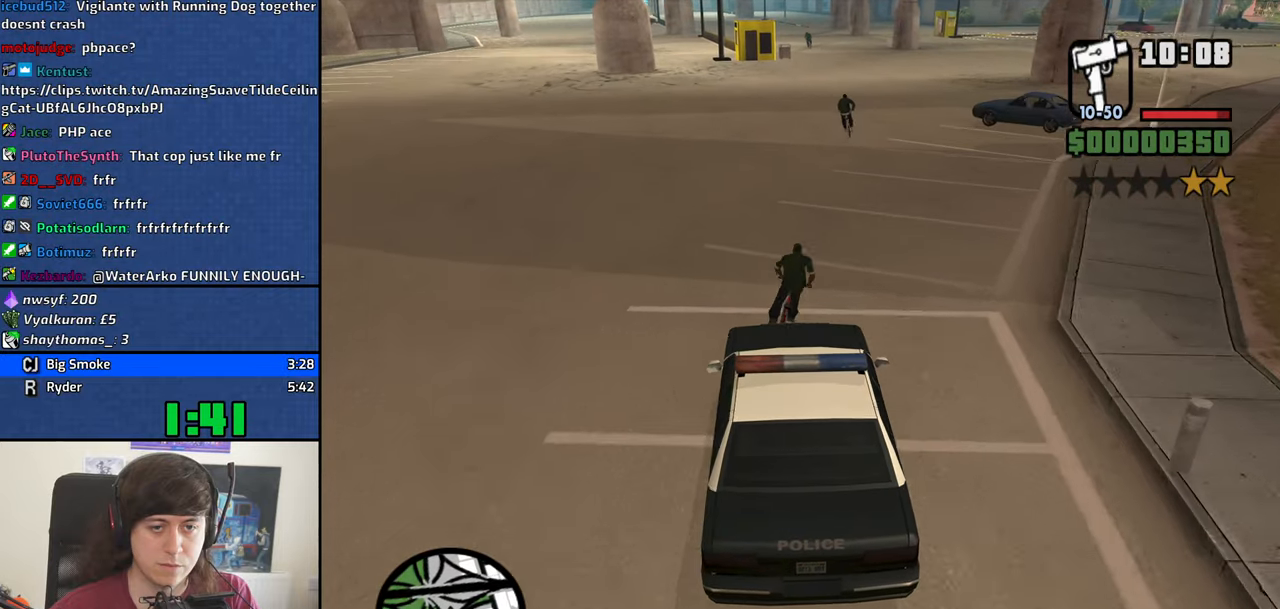
{"keys": ["w"], "mouse": [], "events": [[84, "d", "up"], [267, "d", "down"], [267, "w", "down"], [367, "d", "up"]]}
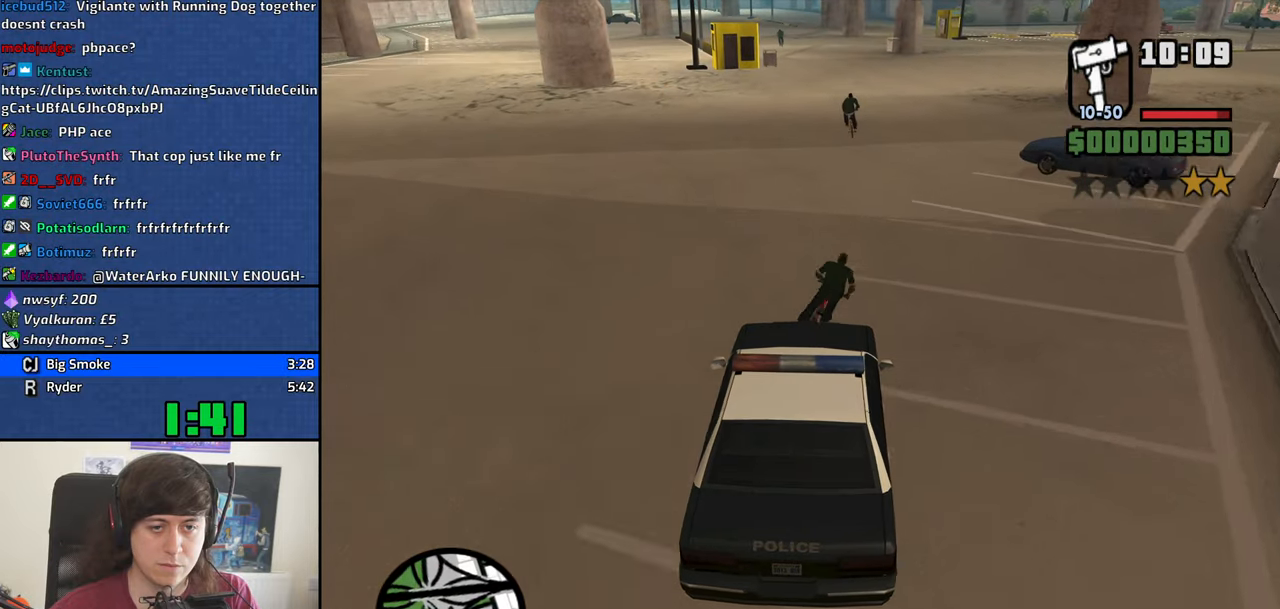
{"keys": [], "mouse": [], "events": [[184, "w", "up"]]}
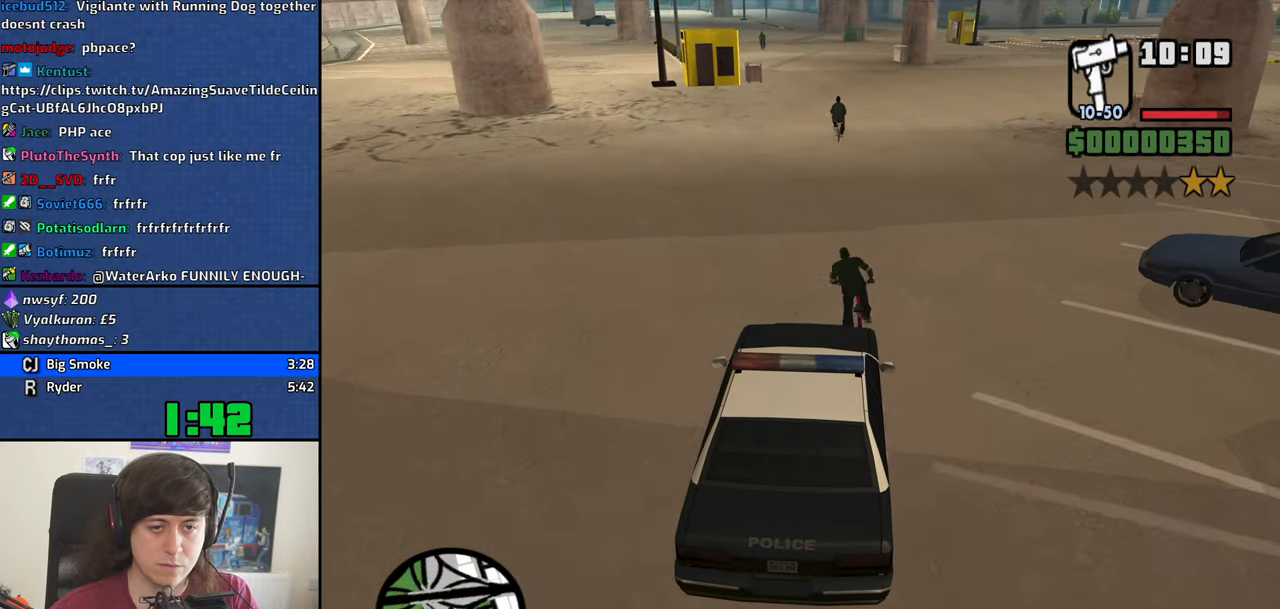
{"keys": ["w"], "mouse": [], "events": [[67, "w", "down"], [250, "w", "up"], [484, "w", "down"]]}
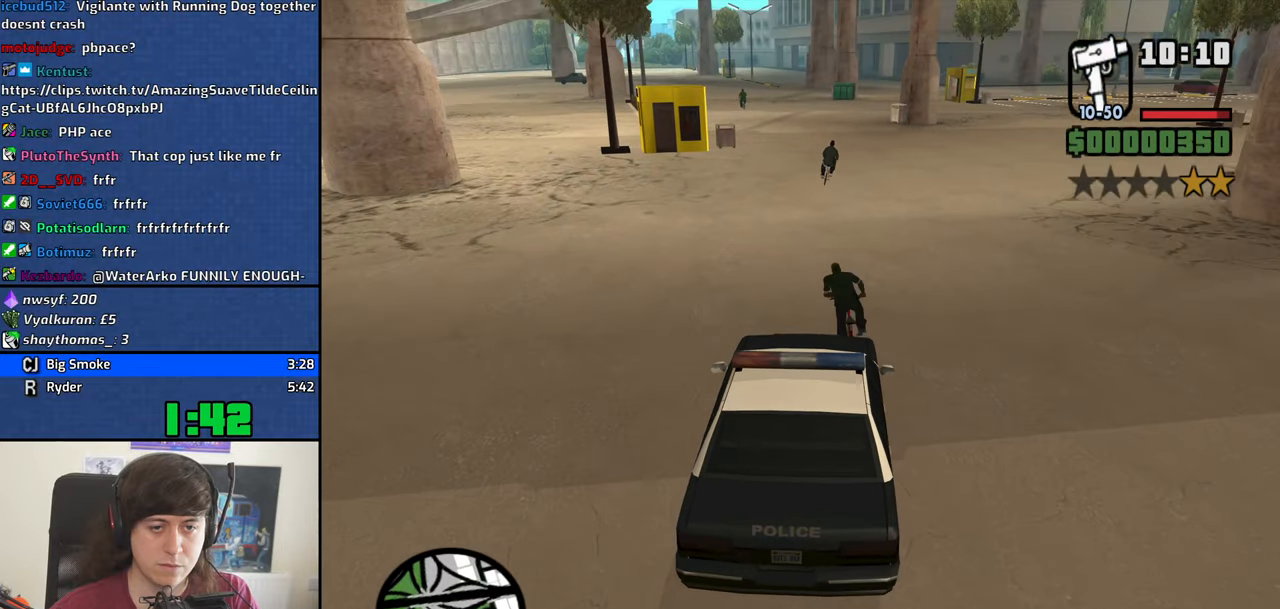
{"keys": [], "mouse": [], "events": [[84, "w", "up"], [217, "w", "down"], [500, "w", "up"]]}
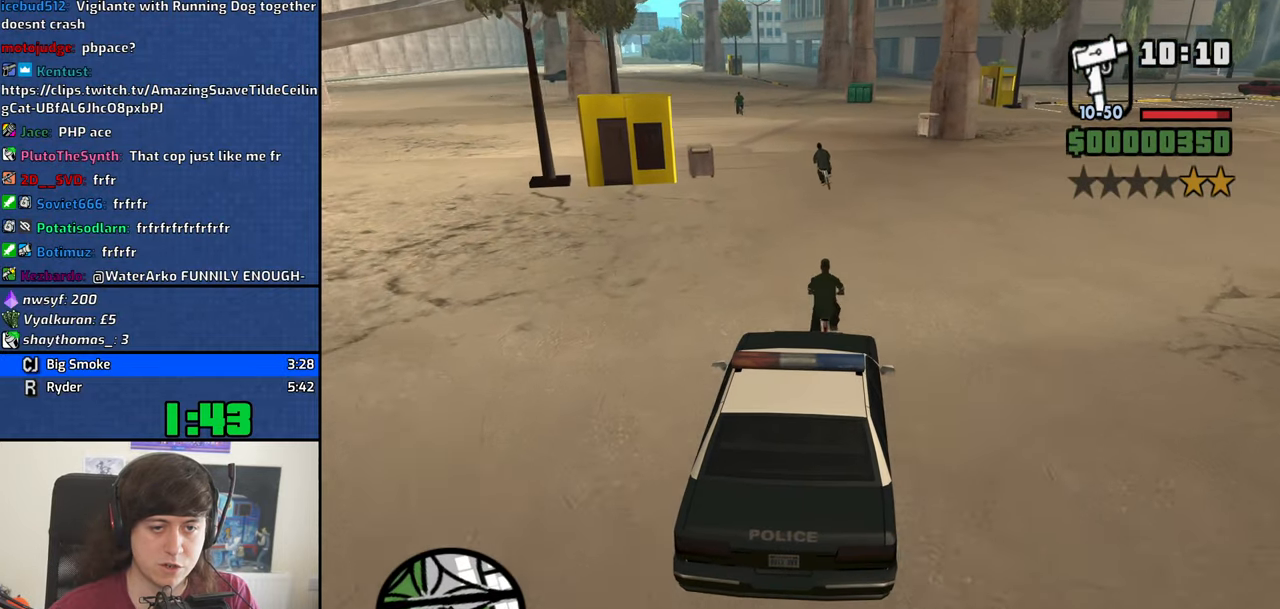
{"keys": ["w"], "mouse": [], "events": [[150, "w", "down"], [384, "a", "down"], [467, "a", "up"]]}
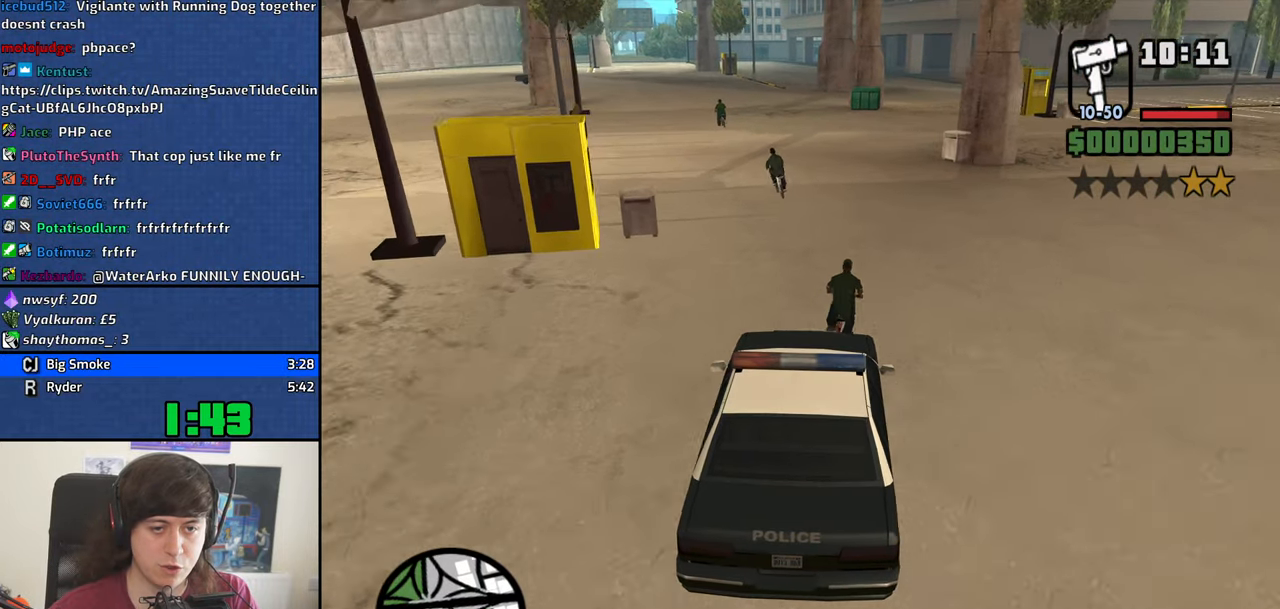
{"keys": ["w"], "mouse": [], "events": [[250, "a", "down"], [484, "a", "up"]]}
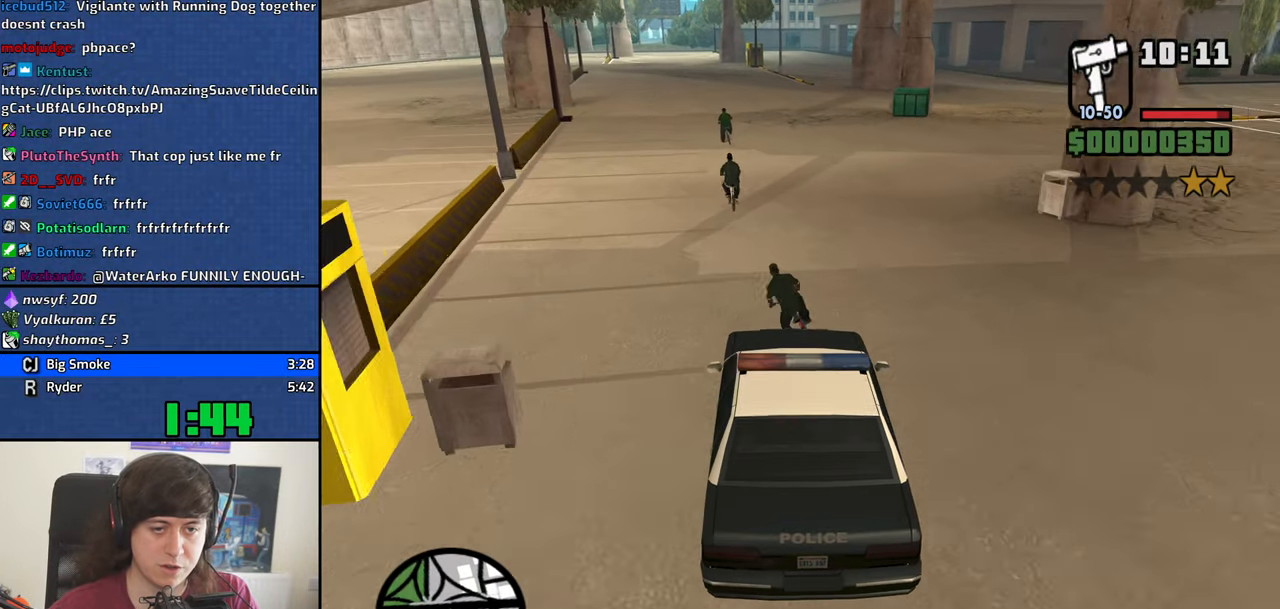
{"keys": ["a", "w"], "mouse": [], "events": [[84, "a", "down"], [217, "a", "up"], [500, "a", "down"]]}
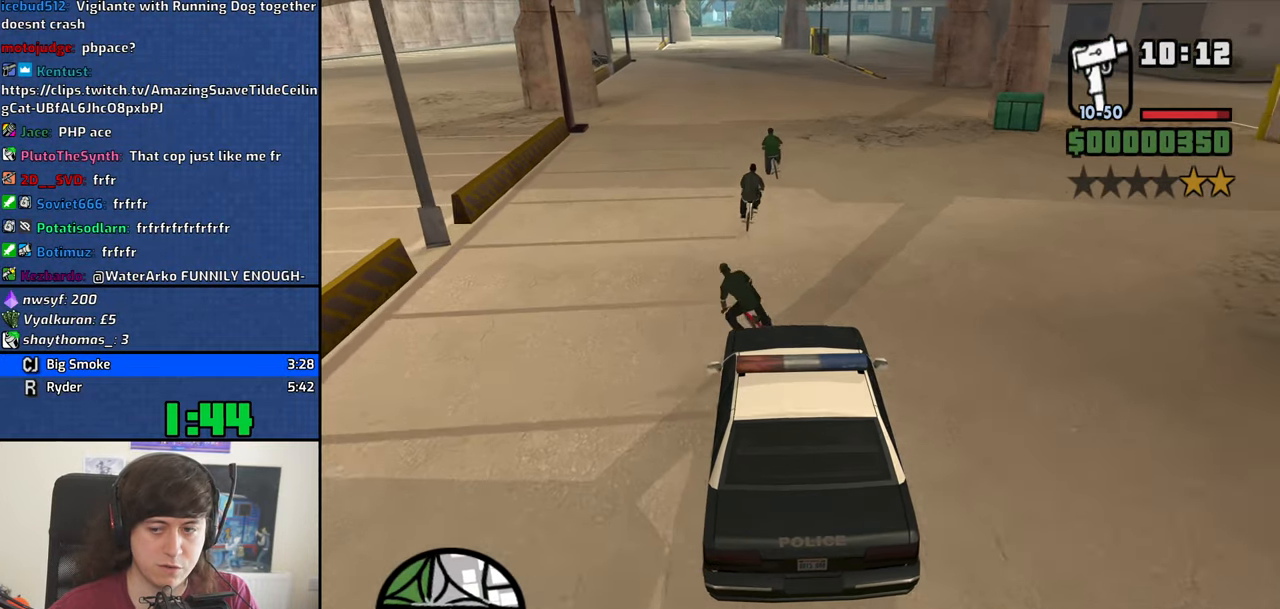
{"keys": ["w"], "mouse": [], "events": [[50, "a", "up"]]}
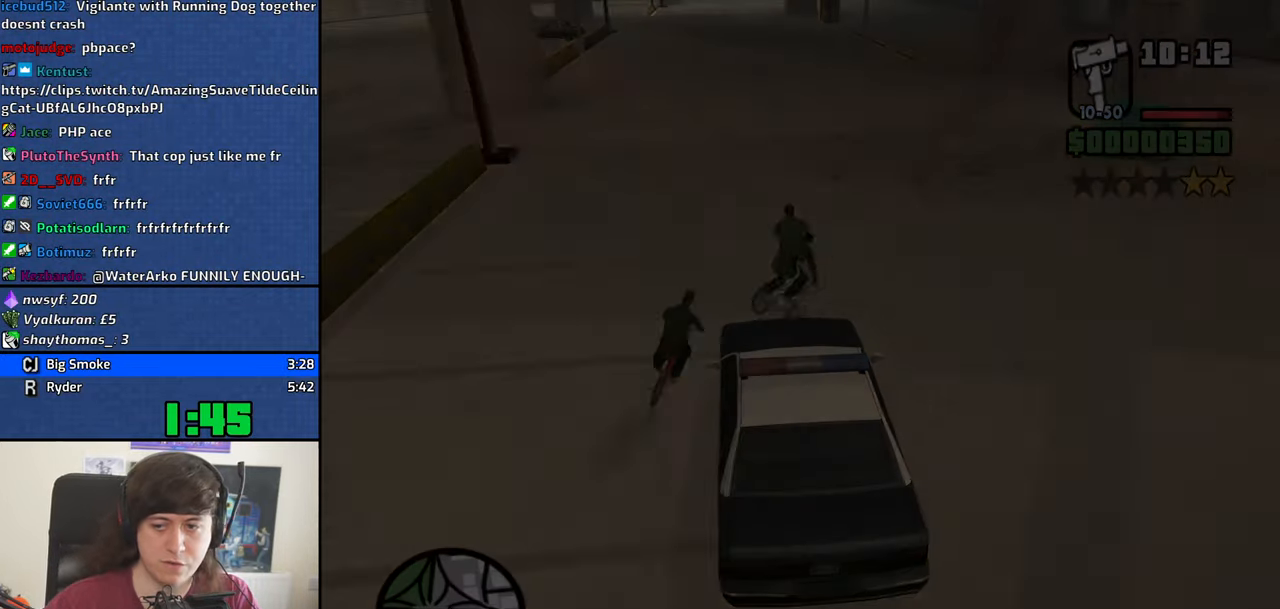
{"keys": ["a", "w"], "mouse": [], "events": [[17, "w", "up"], [200, "space", "down"], [200, "w", "down"], [250, "a", "down"], [250, "space", "up"], [300, "a", "up"], [300, "w", "up"], [350, "d", "down"], [400, "d", "up"], [400, "space", "down"], [433, "w", "down"], [483, "a", "down"], [483, "space", "up"]]}
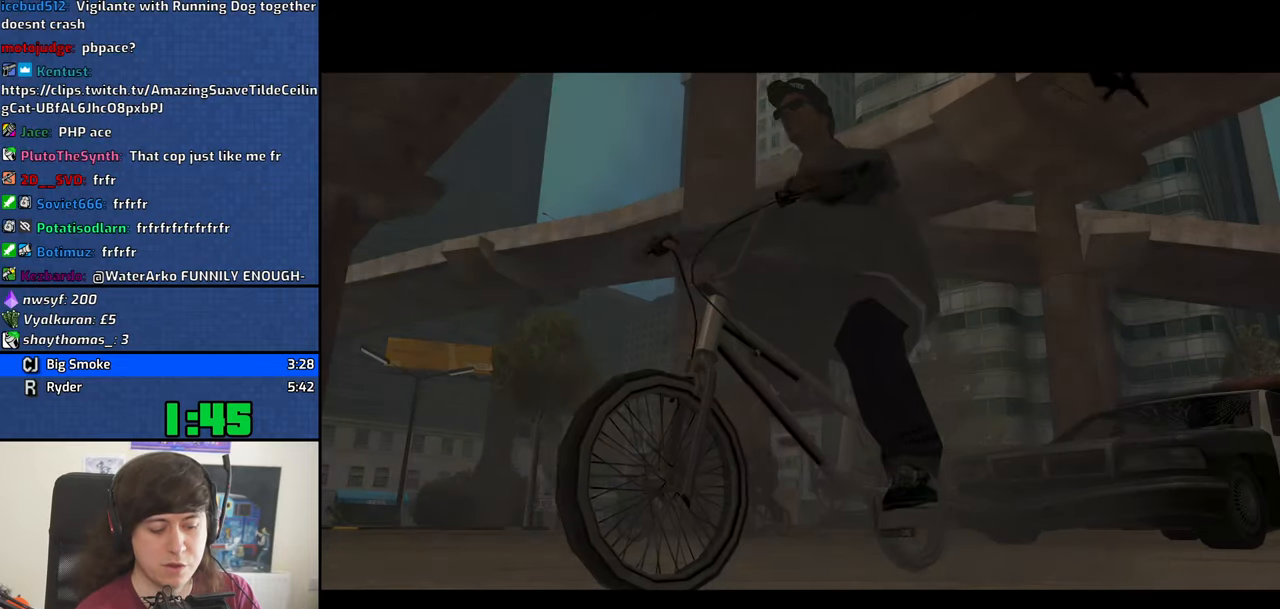
{"keys": ["d"], "mouse": [], "events": [[33, "a", "up"], [33, "d", "down"], [33, "w", "up"], [133, "d", "up"], [133, "space", "down"], [166, "a", "down"], [166, "space", "up"], [166, "w", "down"], [216, "a", "up"], [216, "w", "up"], [266, "d", "down"], [316, "d", "up"], [316, "space", "down"], [366, "a", "down"], [366, "w", "down"], [416, "space", "up"], [450, "a", "up"], [450, "d", "down"], [450, "w", "up"]]}